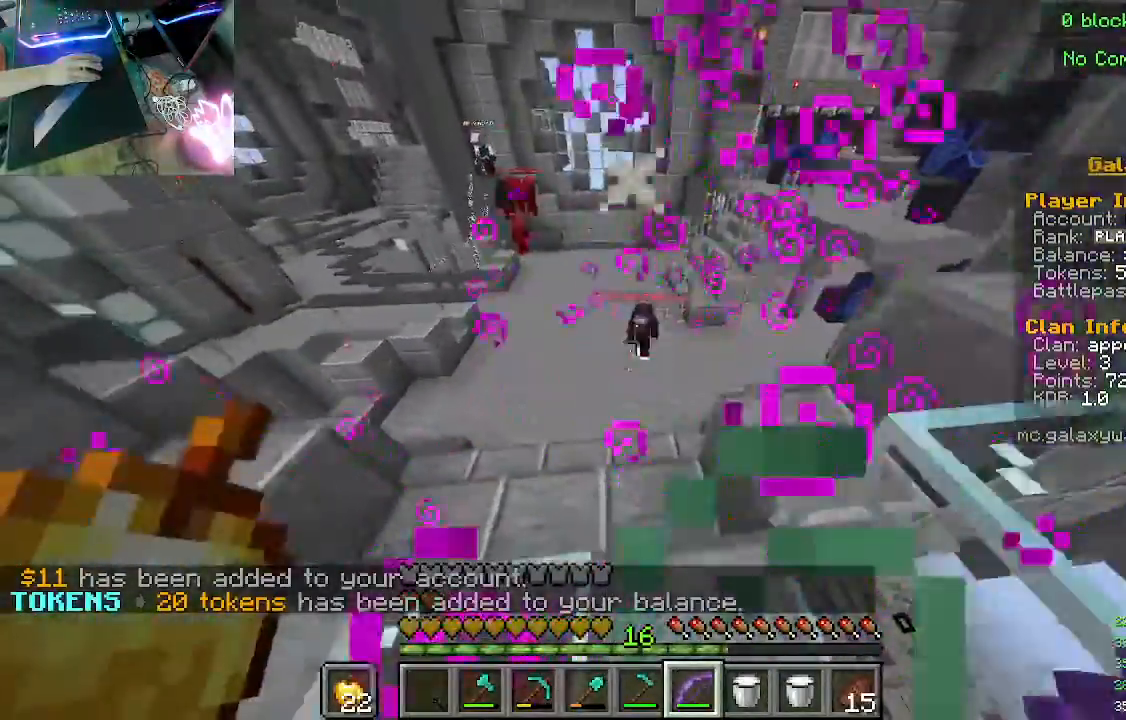
Gameplay with keyboard and mouse; each line is a JSON object with the keys and mouse buttons held at the frame after it. "events" lists presses ("down") and releases ("up") of "a", "d", "s", "w", "mouse_left" and "mouse_right" between this image and that frame as [ms after this image, input, new state], when the widget could be followed in between. "mouse_left", "mouse_right" = the "left", "right" buttons of the "mouse" list. No other keys are recorded. Fast repeated clicks can show as one long hold. Mouse movement is not recorded.
{"keys": [], "mouse": ["right"], "events": []}
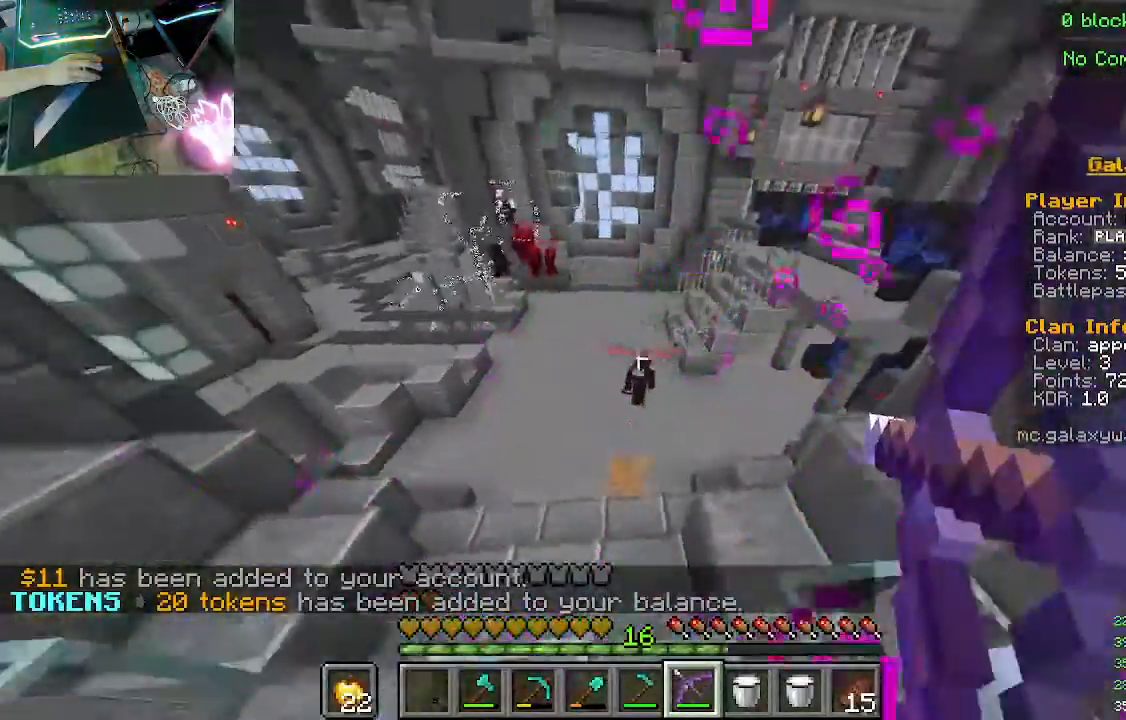
{"keys": [], "mouse": ["right"], "events": []}
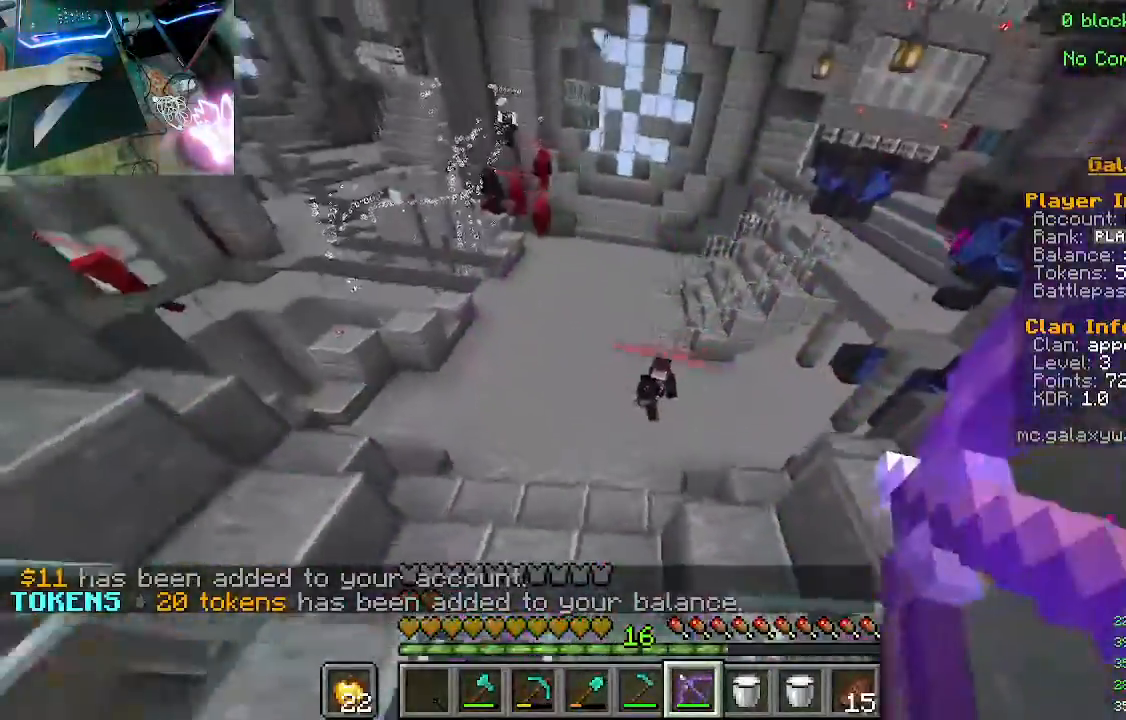
{"keys": [], "mouse": ["right"], "events": []}
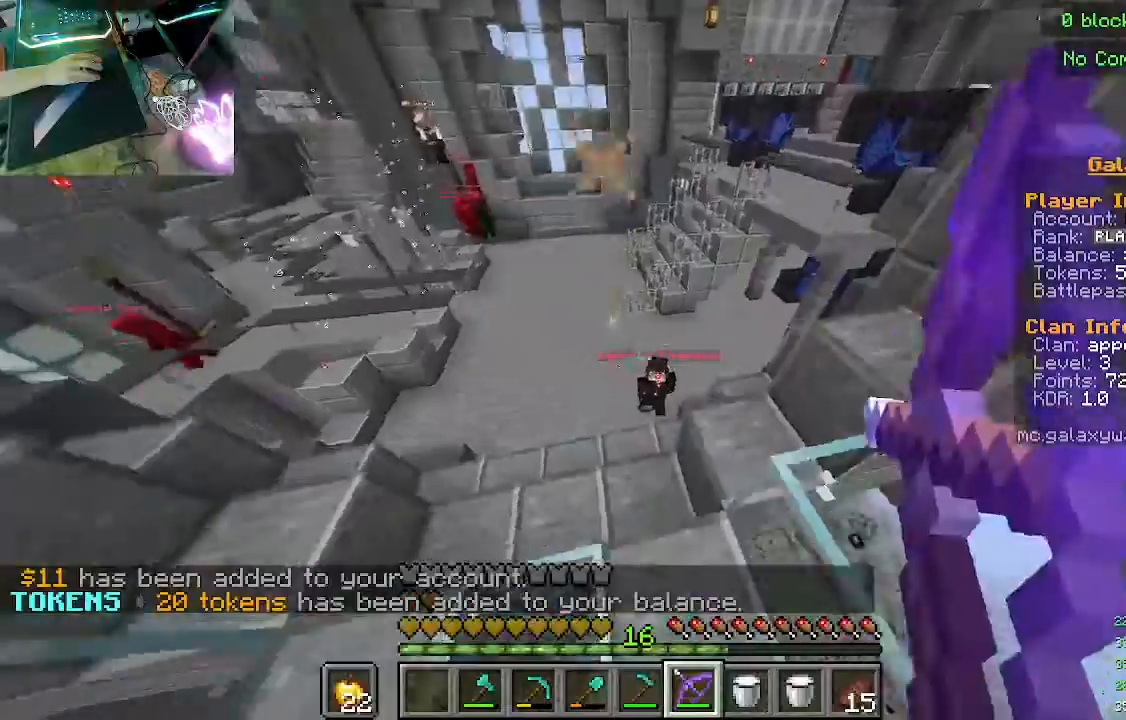
{"keys": ["a"], "mouse": ["right"], "events": [[67, "a", "down"]]}
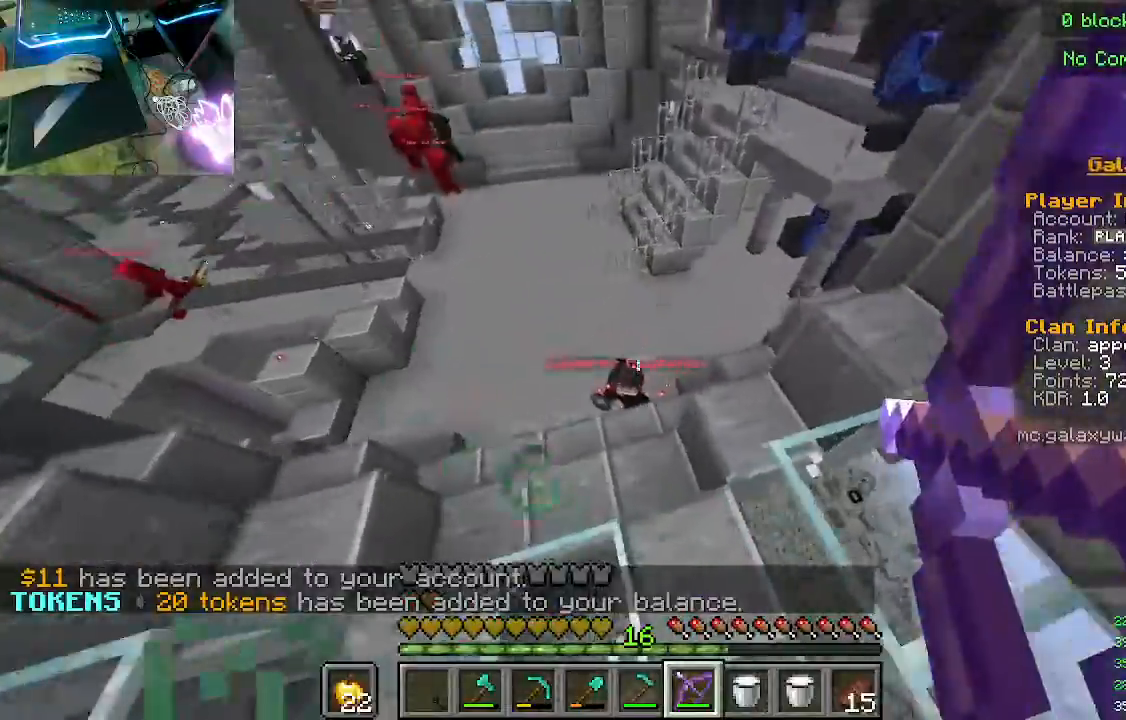
{"keys": [], "mouse": ["right"], "events": [[300, "a", "up"]]}
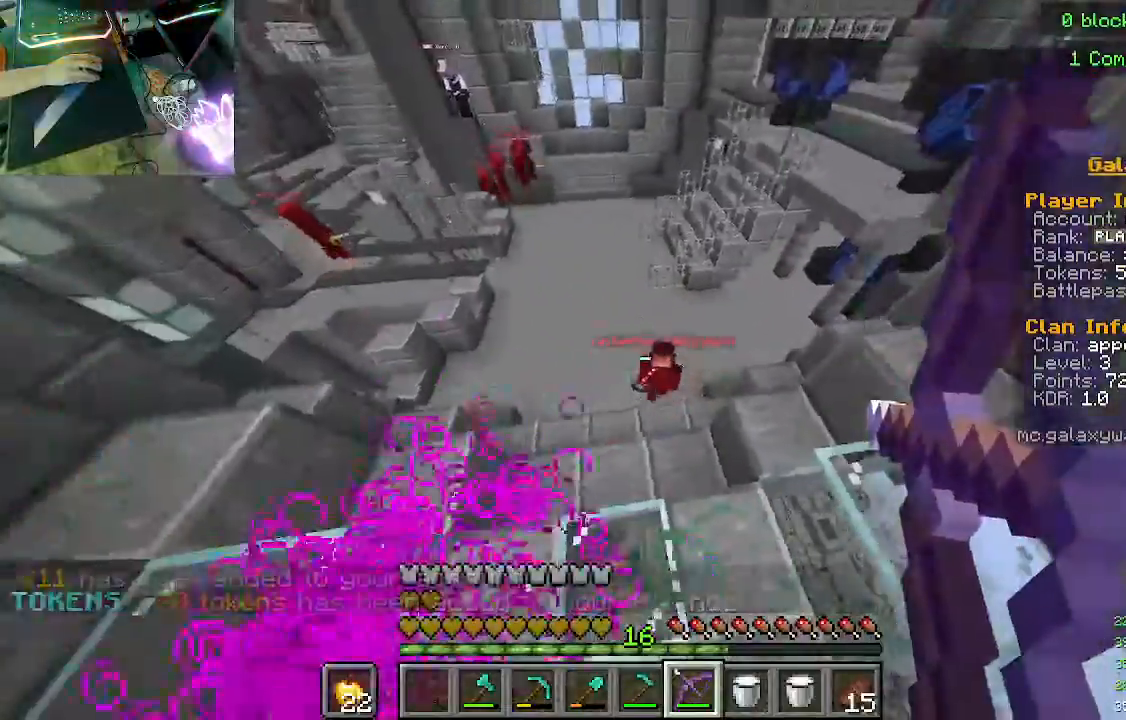
{"keys": [], "mouse": ["right"], "events": []}
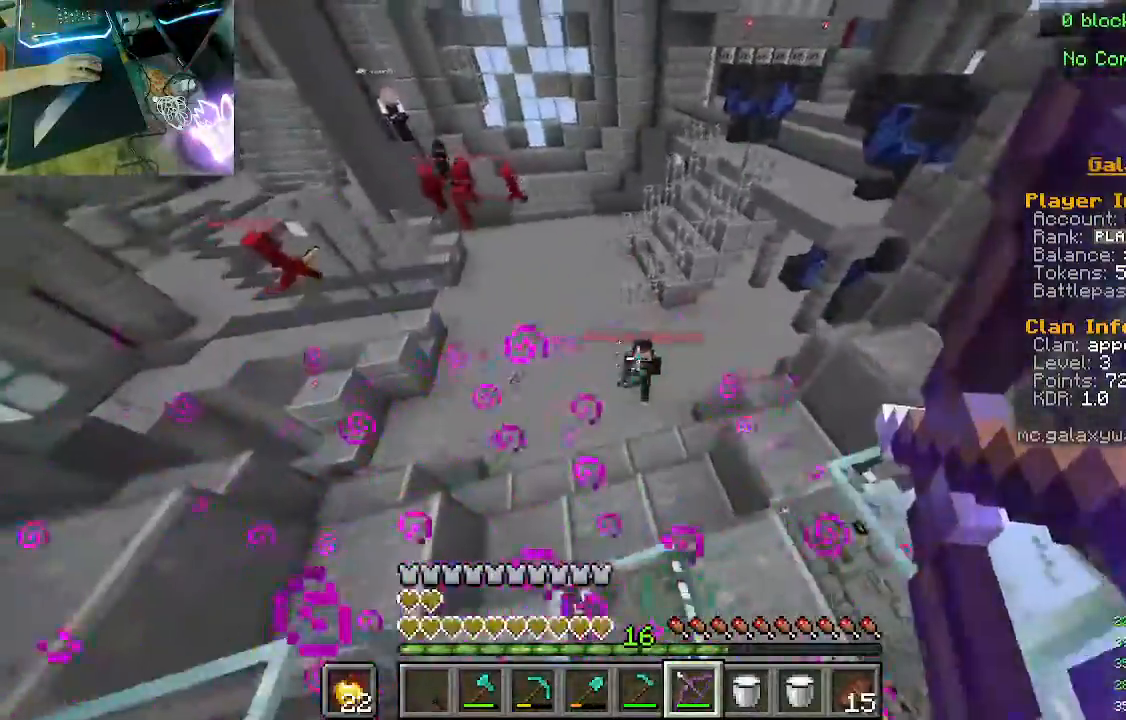
{"keys": [], "mouse": ["right"], "events": [[100, "mouse_right", "up"], [200, "mouse_right", "down"]]}
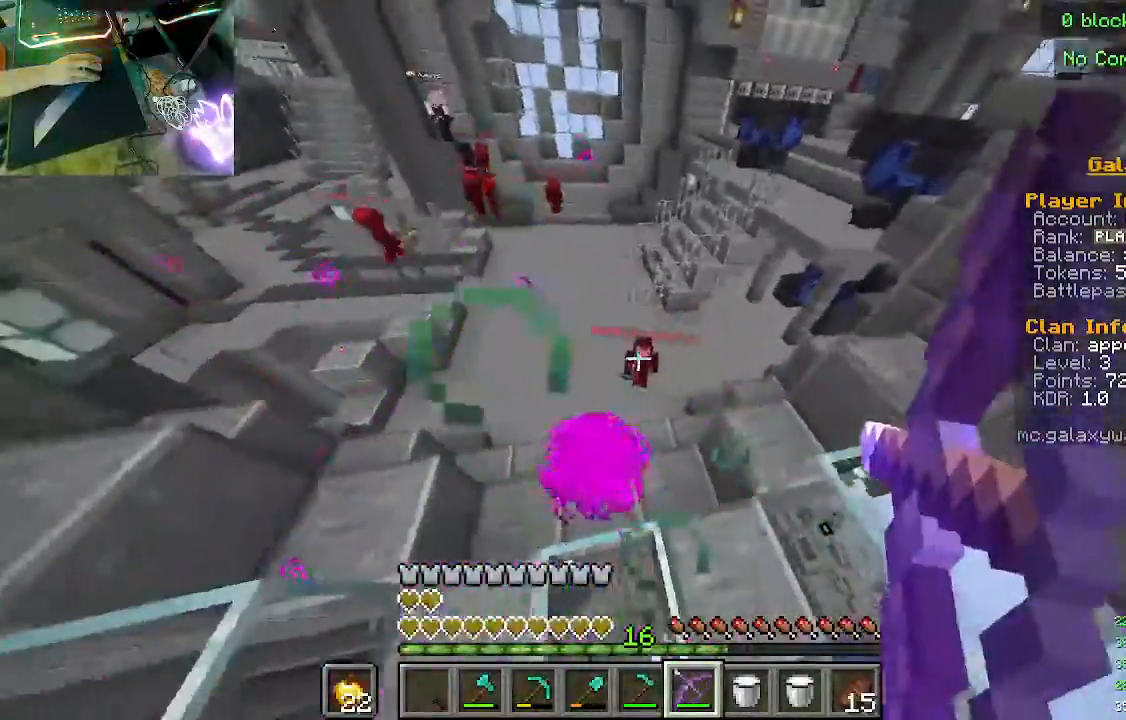
{"keys": [], "mouse": ["right"], "events": []}
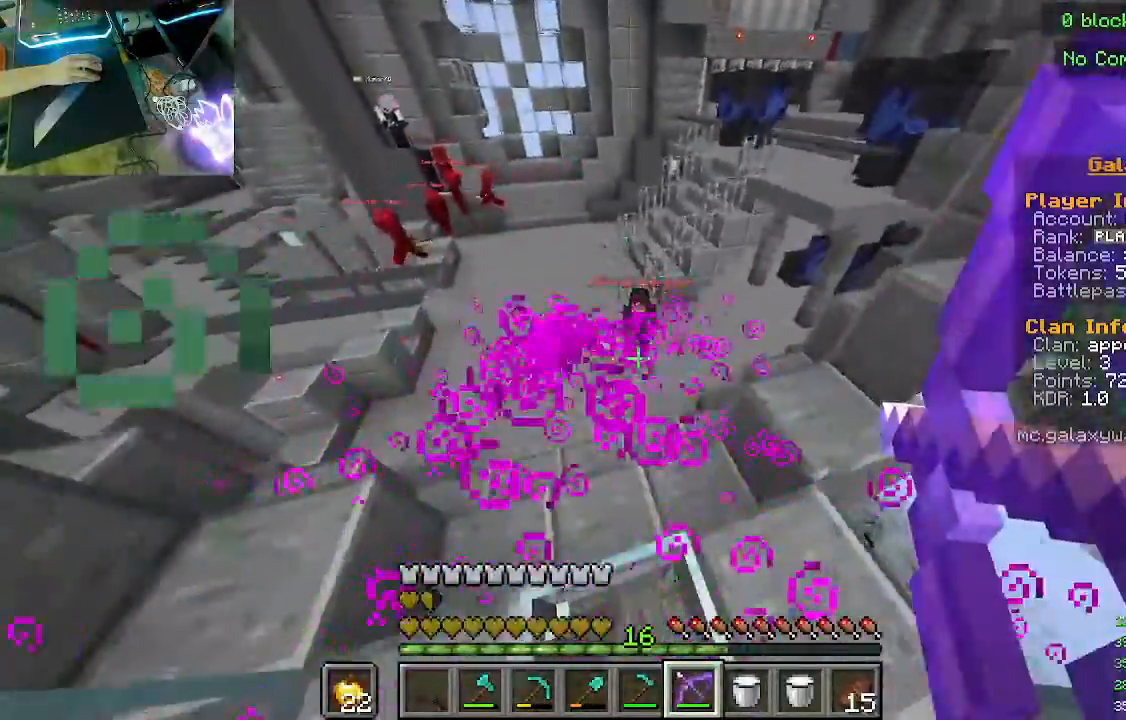
{"keys": [], "mouse": ["right"], "events": []}
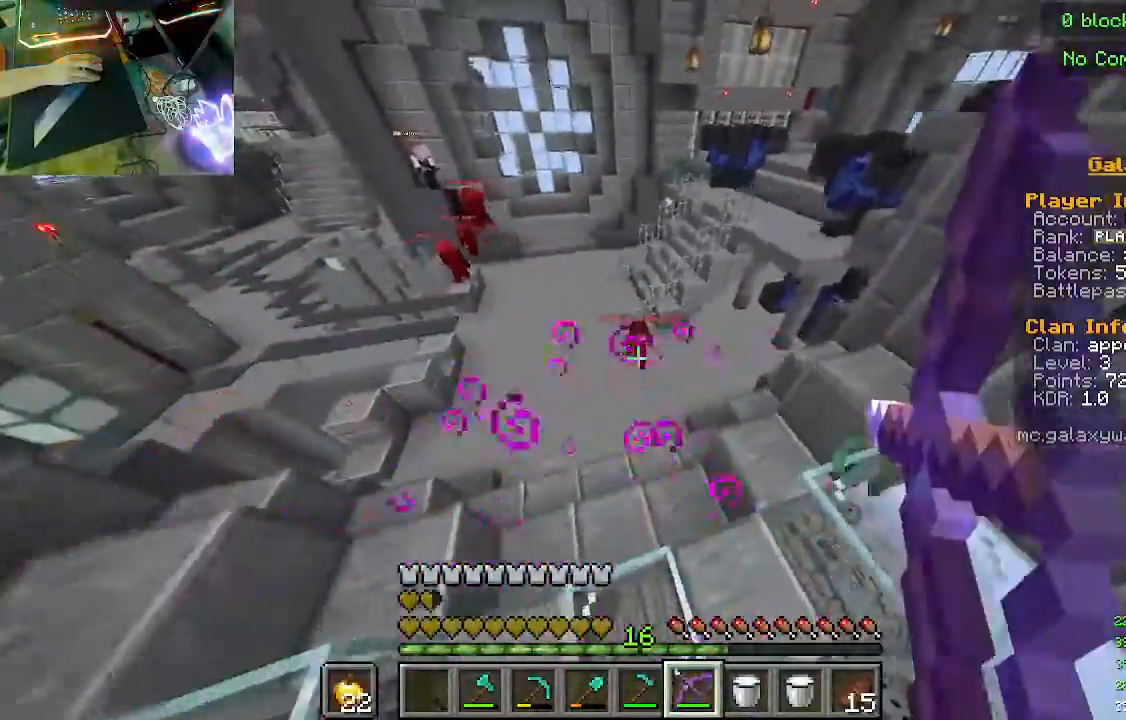
{"keys": [], "mouse": ["right"], "events": []}
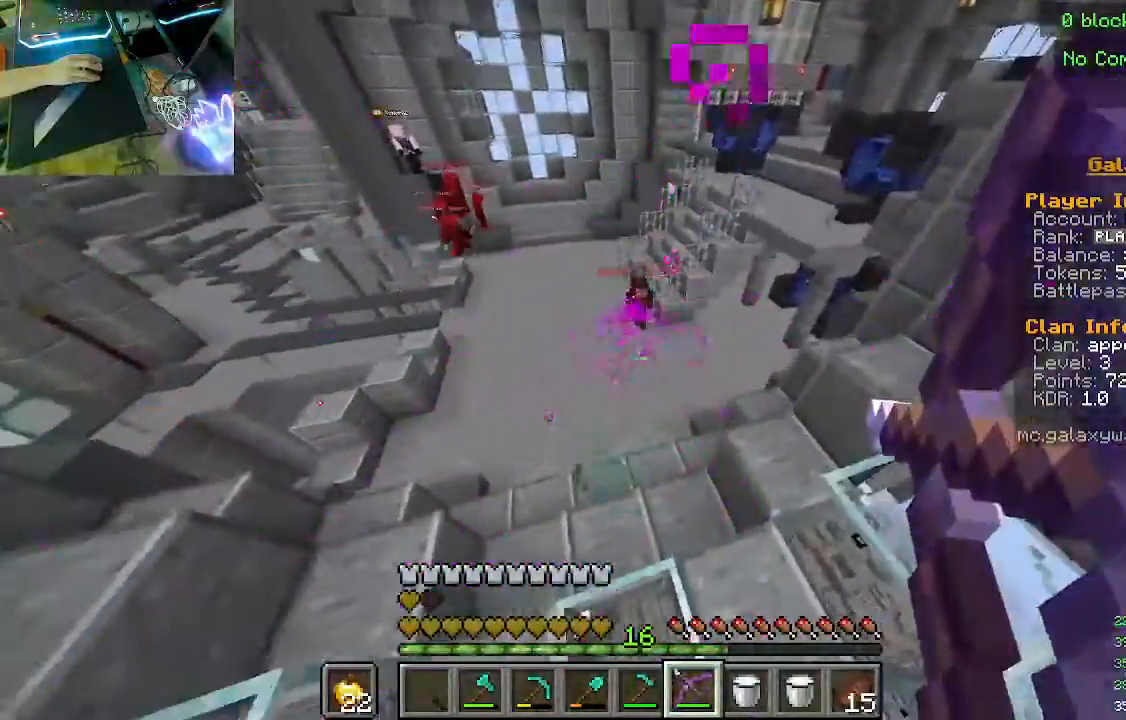
{"keys": [], "mouse": ["right"], "events": []}
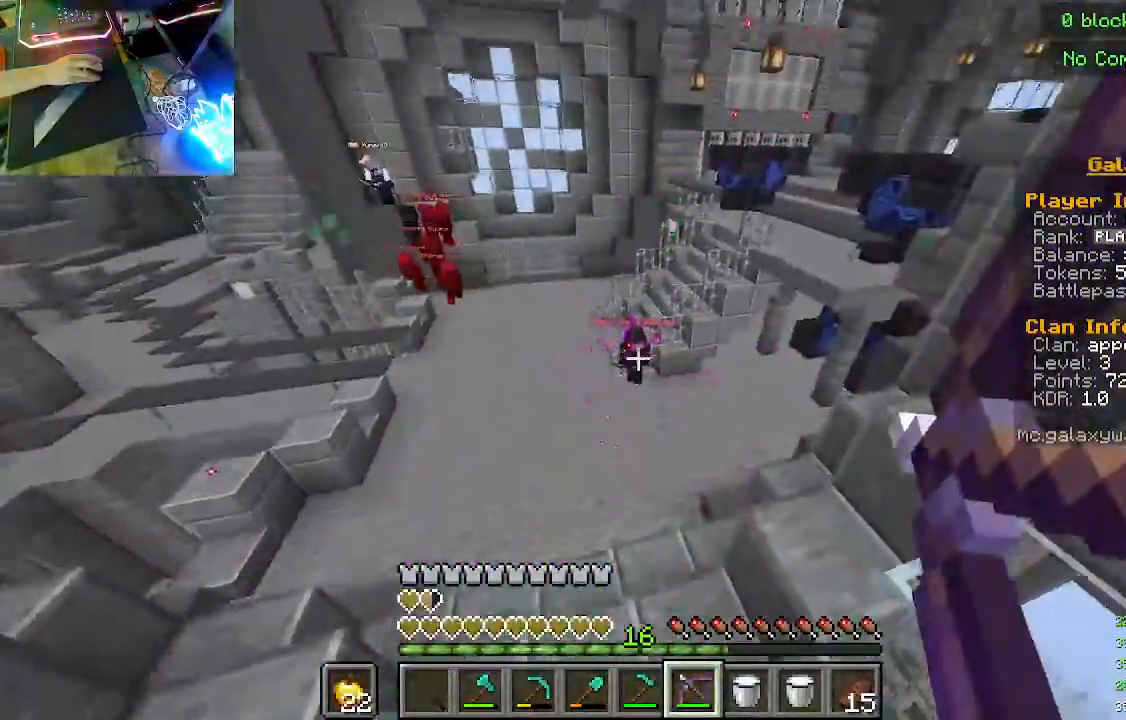
{"keys": [], "mouse": ["right"], "events": []}
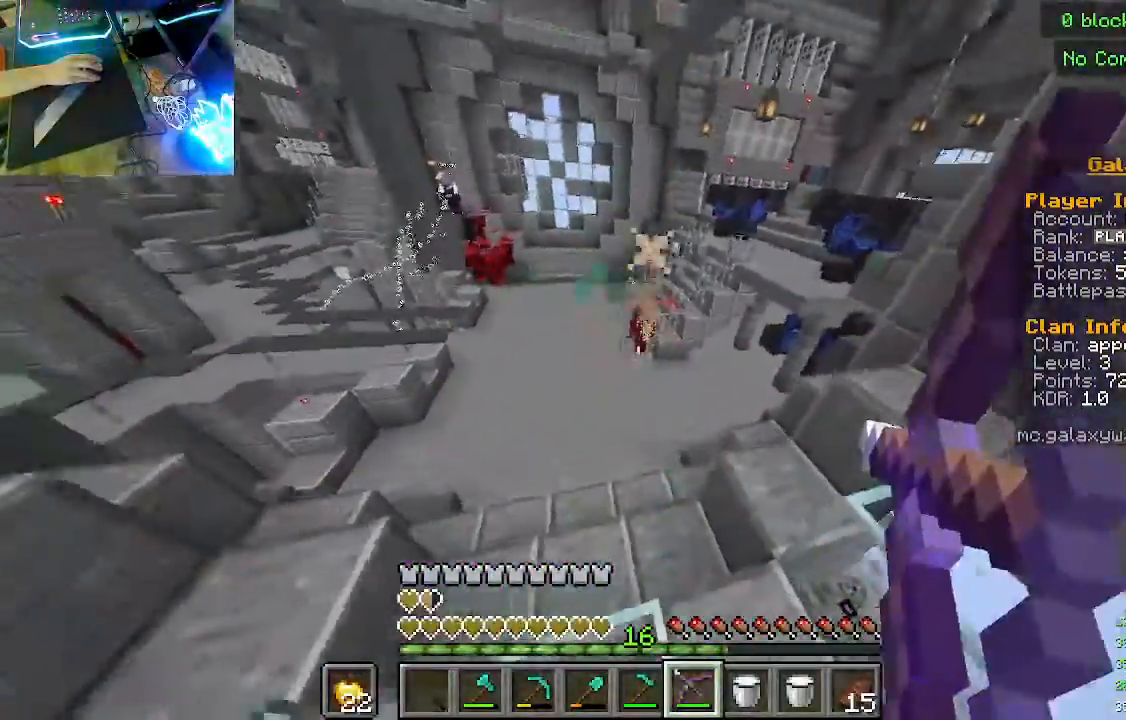
{"keys": [], "mouse": ["right"], "events": []}
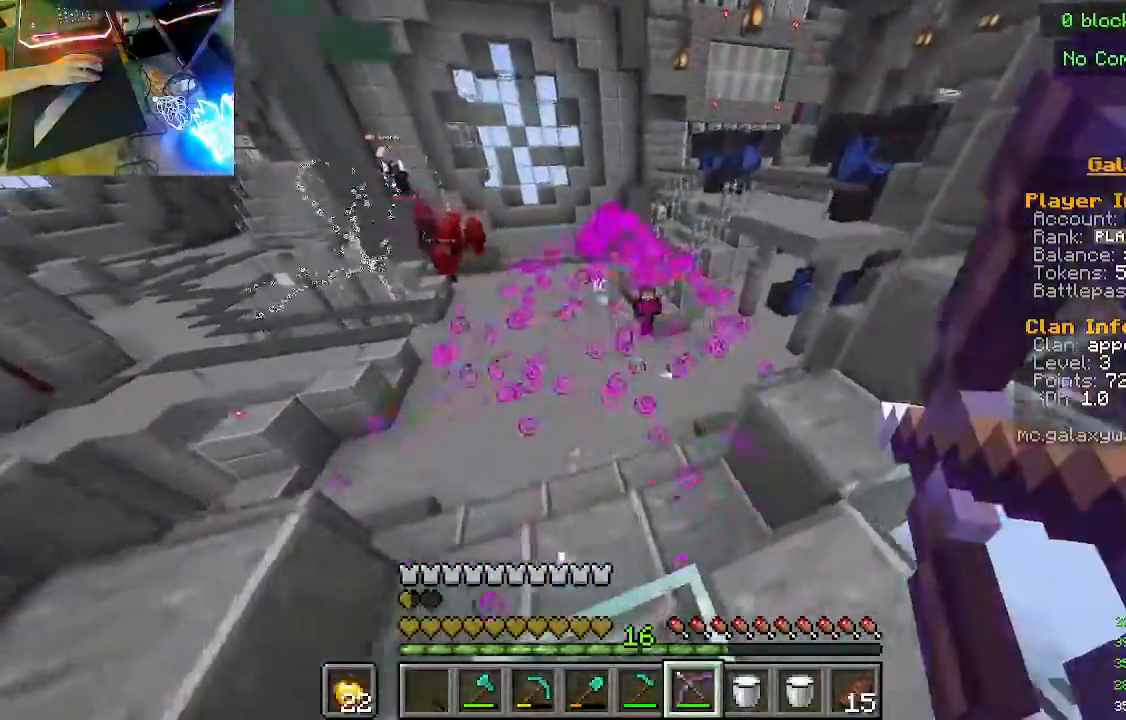
{"keys": [], "mouse": [], "events": [[333, "mouse_right", "up"]]}
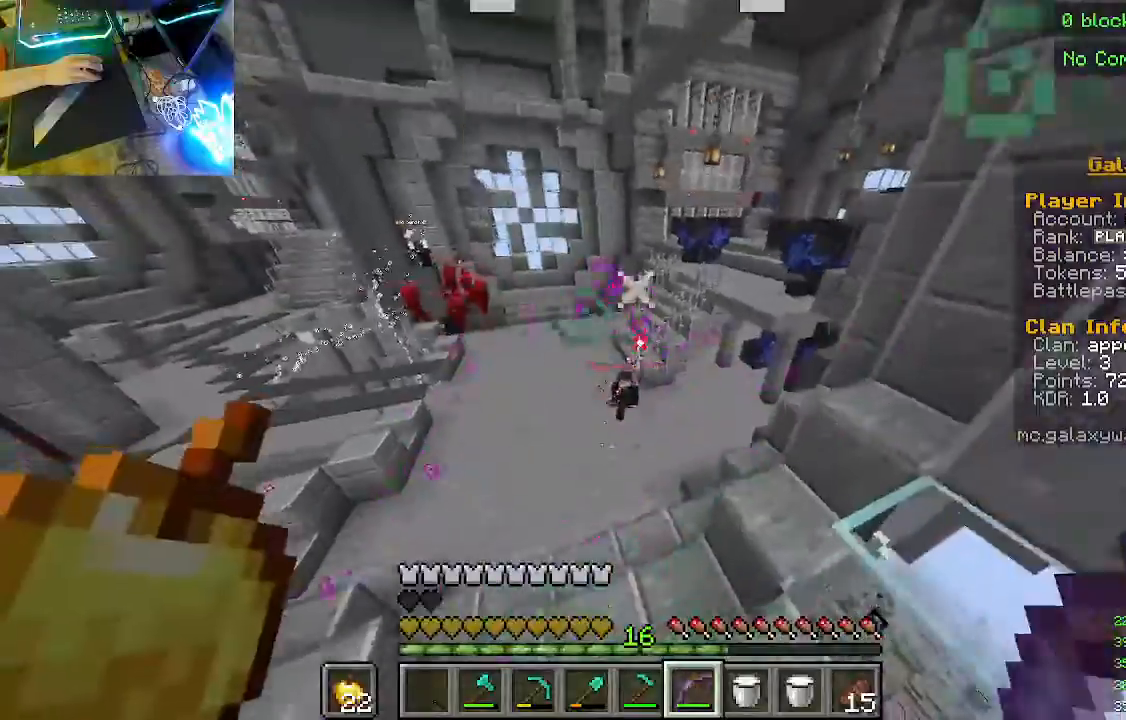
{"keys": [], "mouse": [], "events": []}
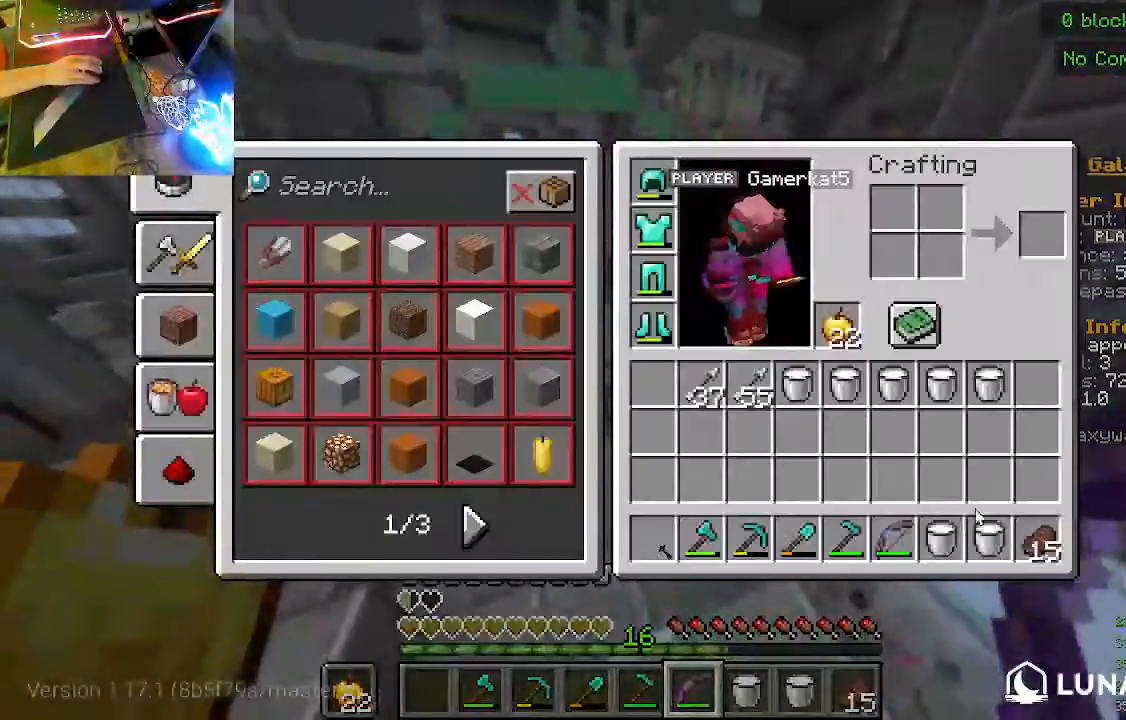
{"keys": [], "mouse": [], "events": []}
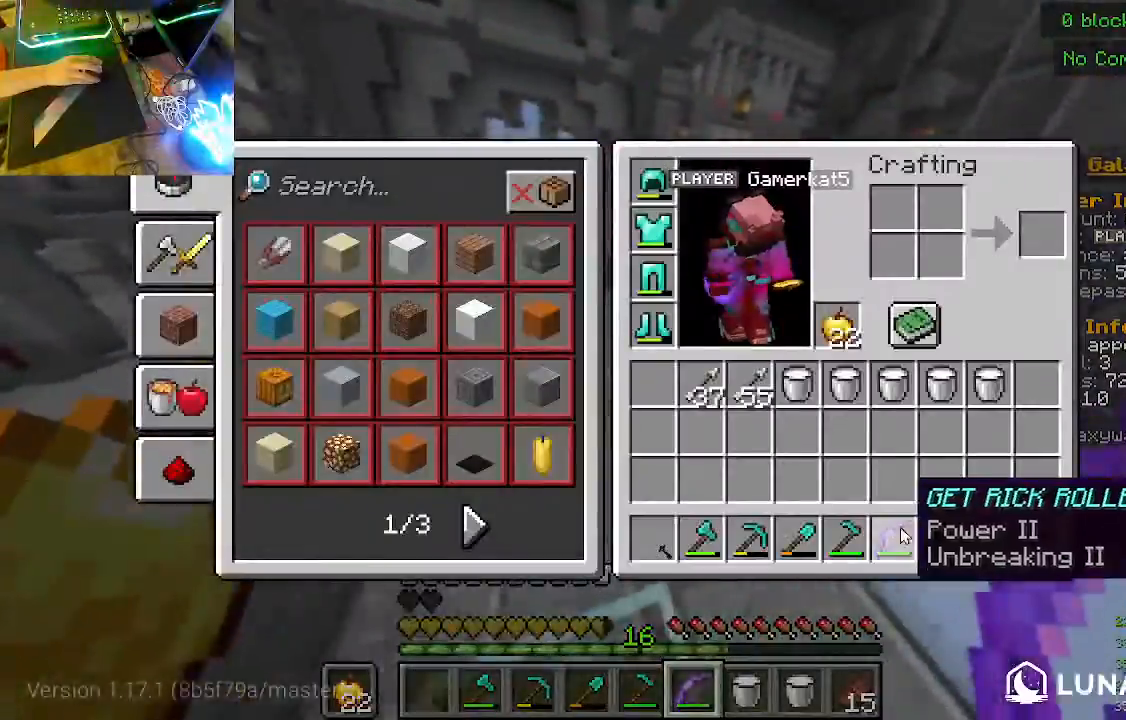
{"keys": [], "mouse": [], "events": []}
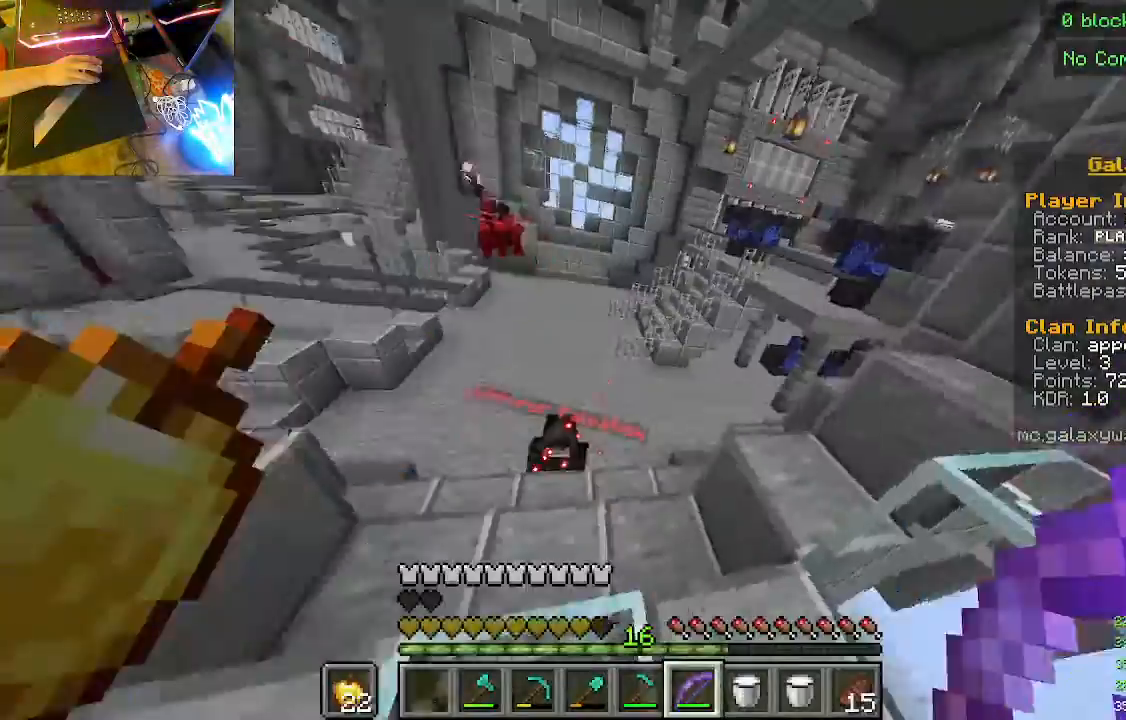
{"keys": [], "mouse": ["right"], "events": [[33, "mouse_right", "down"]]}
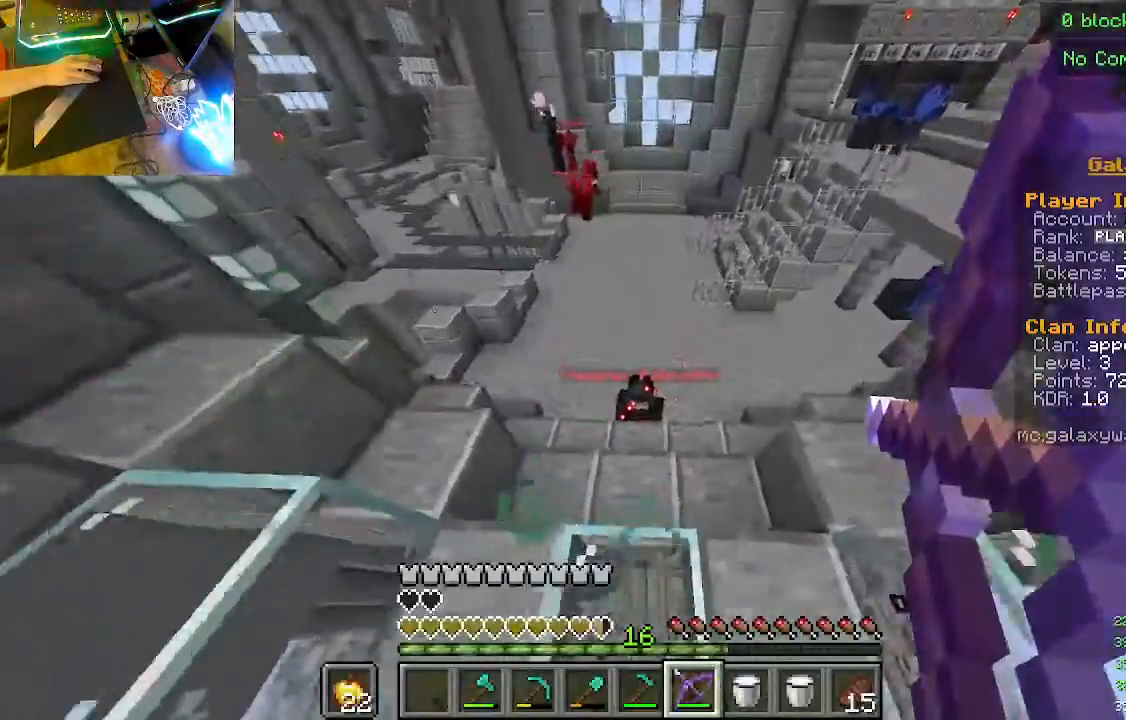
{"keys": [], "mouse": ["right"], "events": []}
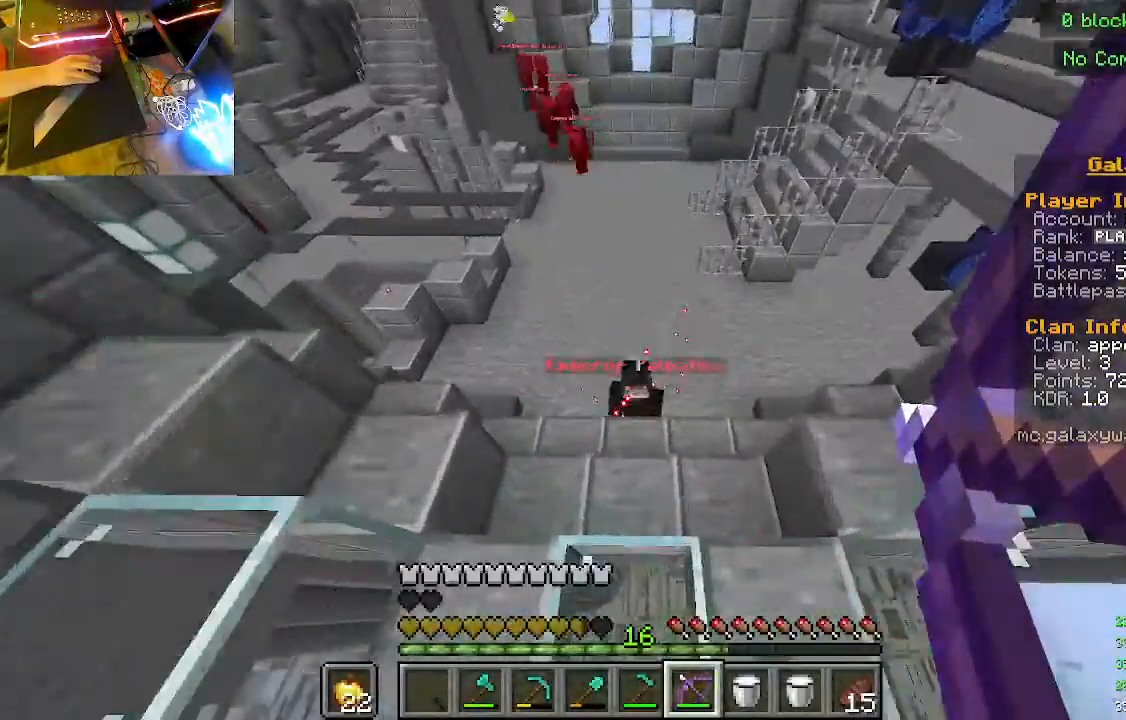
{"keys": [], "mouse": ["right"], "events": []}
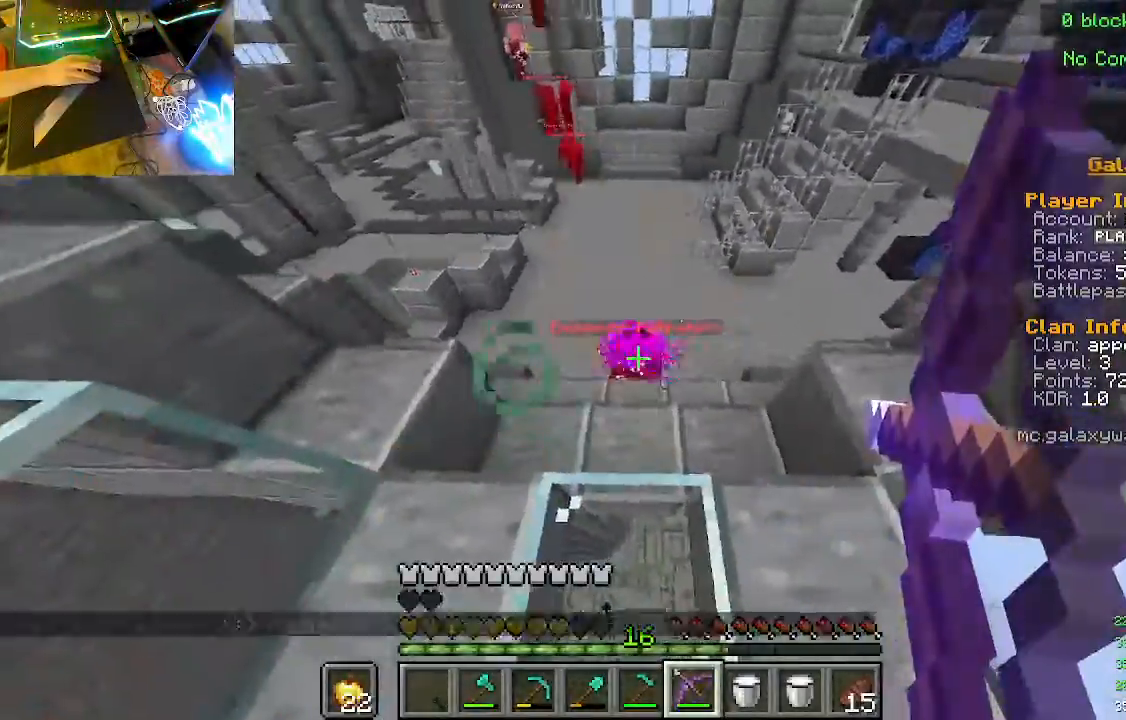
{"keys": [], "mouse": ["right"], "events": []}
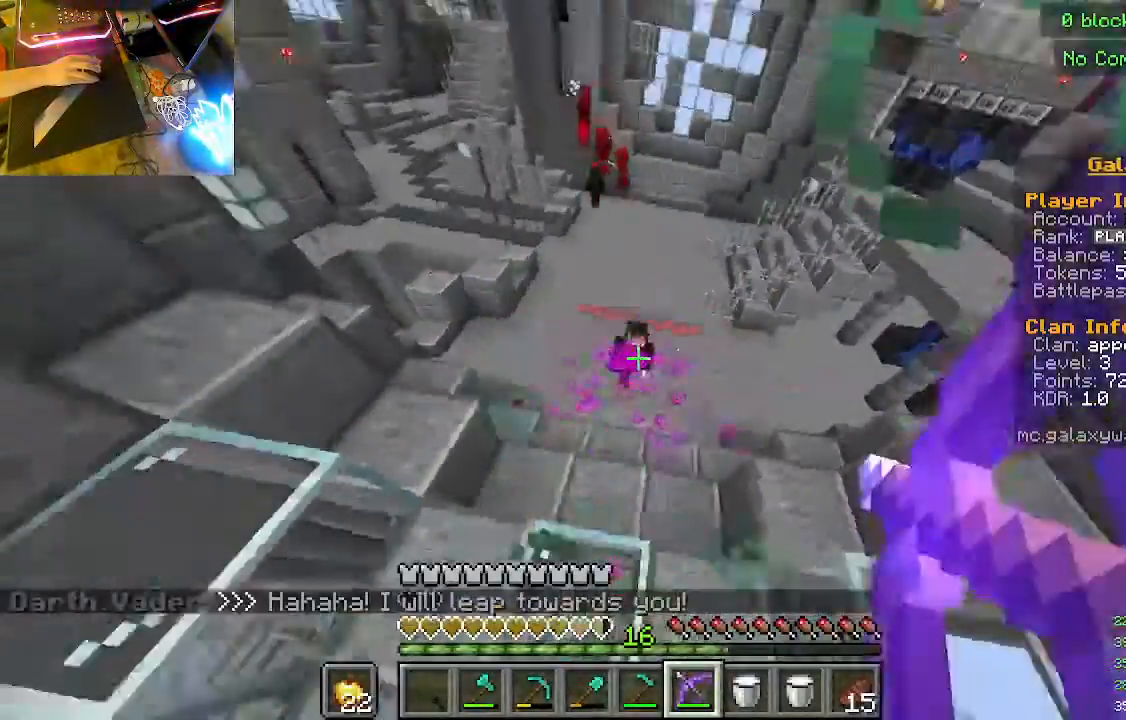
{"keys": [], "mouse": ["right"], "events": [[233, "mouse_right", "up"], [300, "mouse_right", "down"]]}
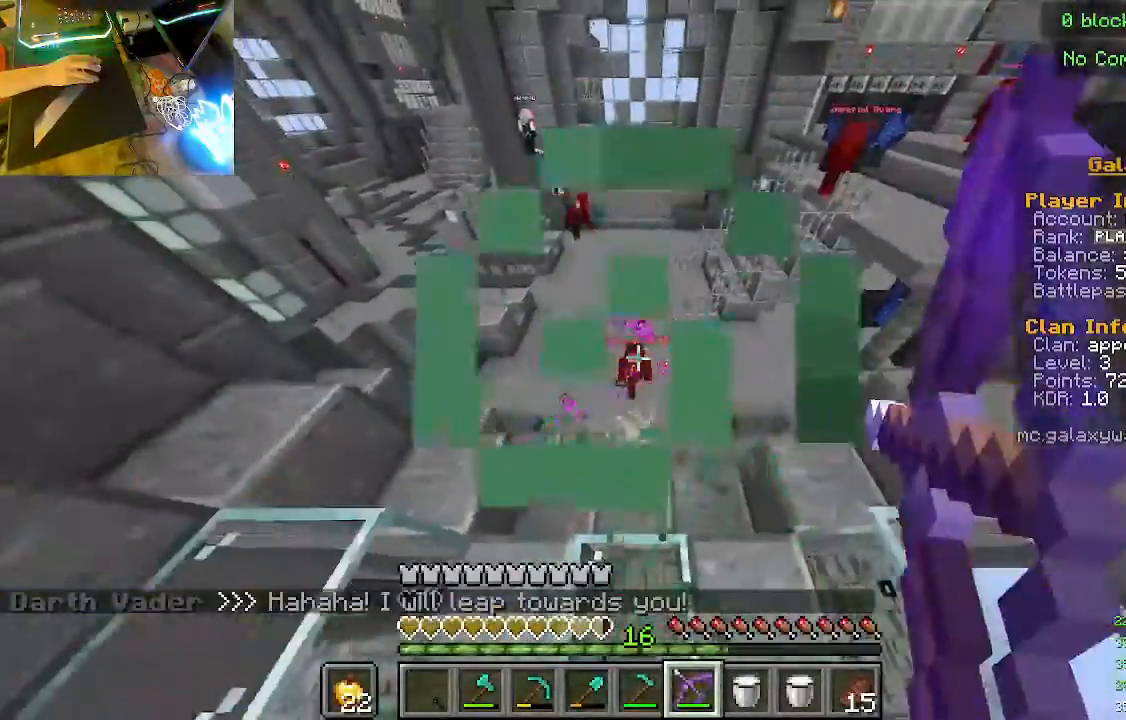
{"keys": [], "mouse": ["right"], "events": []}
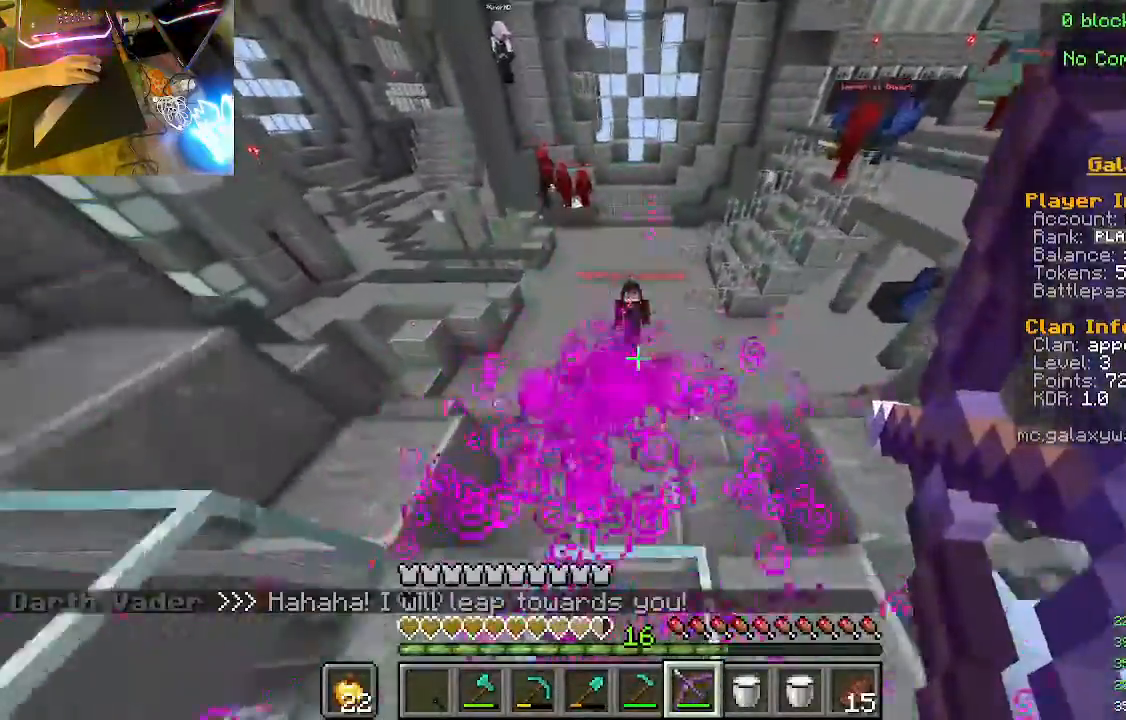
{"keys": [], "mouse": ["right"], "events": []}
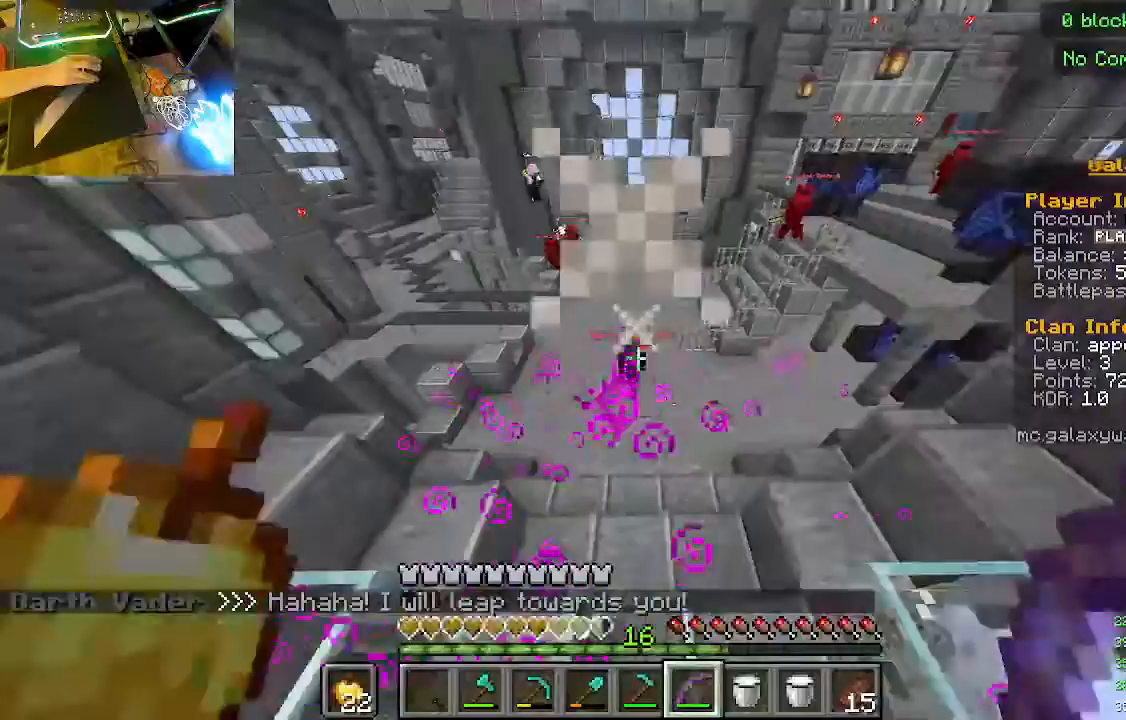
{"keys": [], "mouse": ["right"], "events": []}